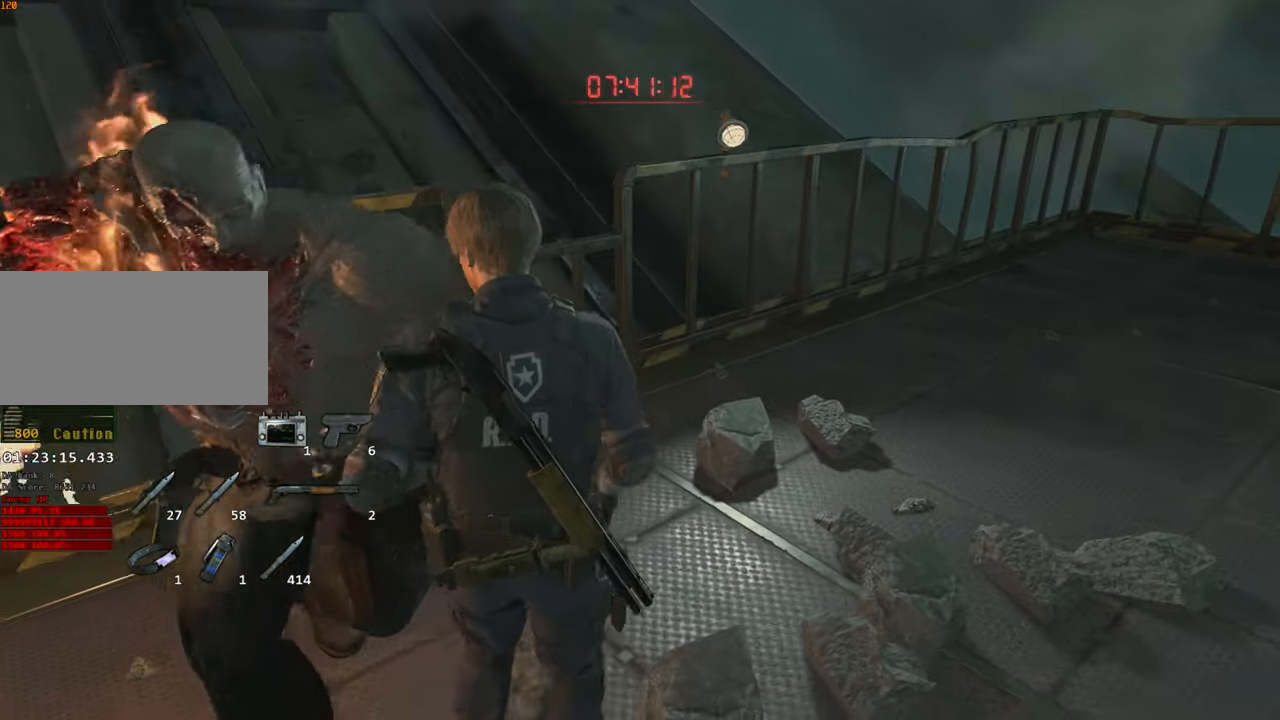
Gameplay with keyboard and mouse; each line is a JSON object with the keys and mouse buttons held at the frame after it. "events" lists presses ("down") and releases ("up") of "1", "2", "3", "4", "a", "alt", "c", "ctrl", "d", "e", "escape", "f", "q", "r", "s", "shift", "space", "tab", "v", "w", "x", "z", "mouse_left" and "mouse_right" between this image and that frame as [ms after this image, input, new state], when the widget could be followed in between. "mouse_left", "mouse_right" = the "left", "right" buttons of the "mouse" list. No other keys are recorded. Not read: mouse_move.
{"keys": ["d", "s"], "mouse": [], "events": [[217, "w", "up"], [367, "s", "down"], [467, "a", "up"], [500, "d", "down"]]}
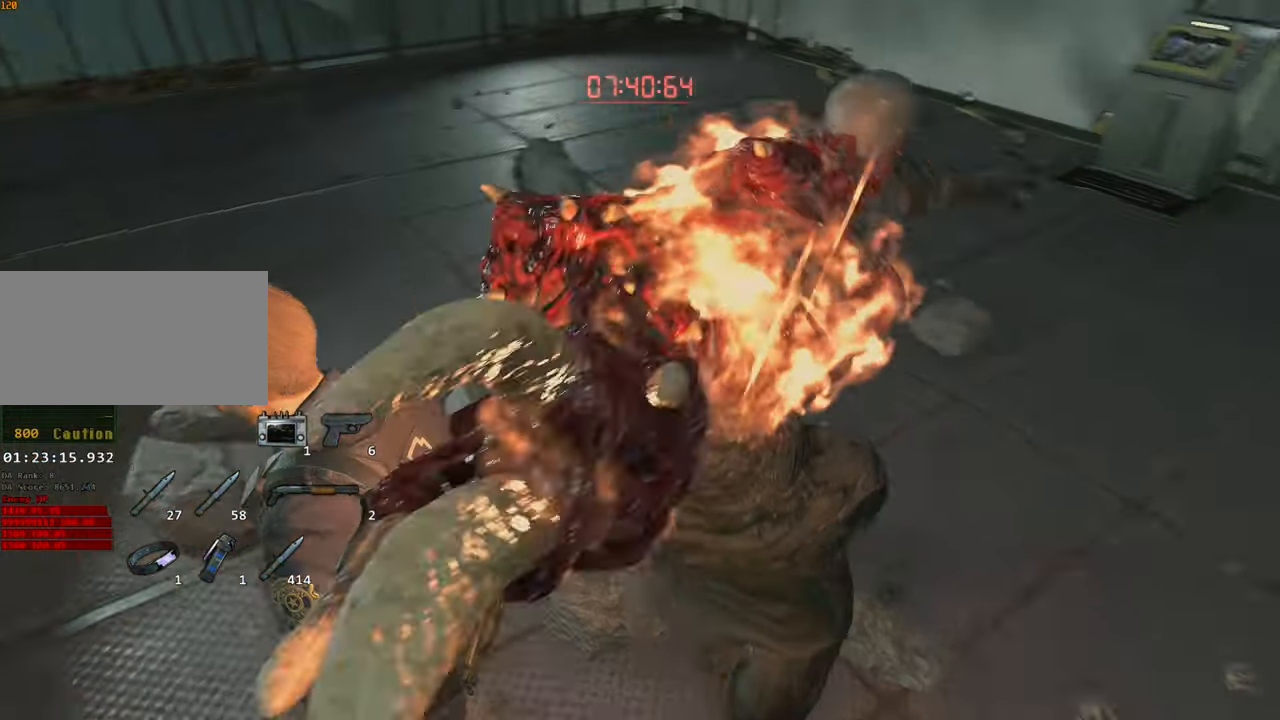
{"keys": ["w"], "mouse": [], "events": [[150, "s", "up"], [284, "d", "up"], [434, "w", "down"]]}
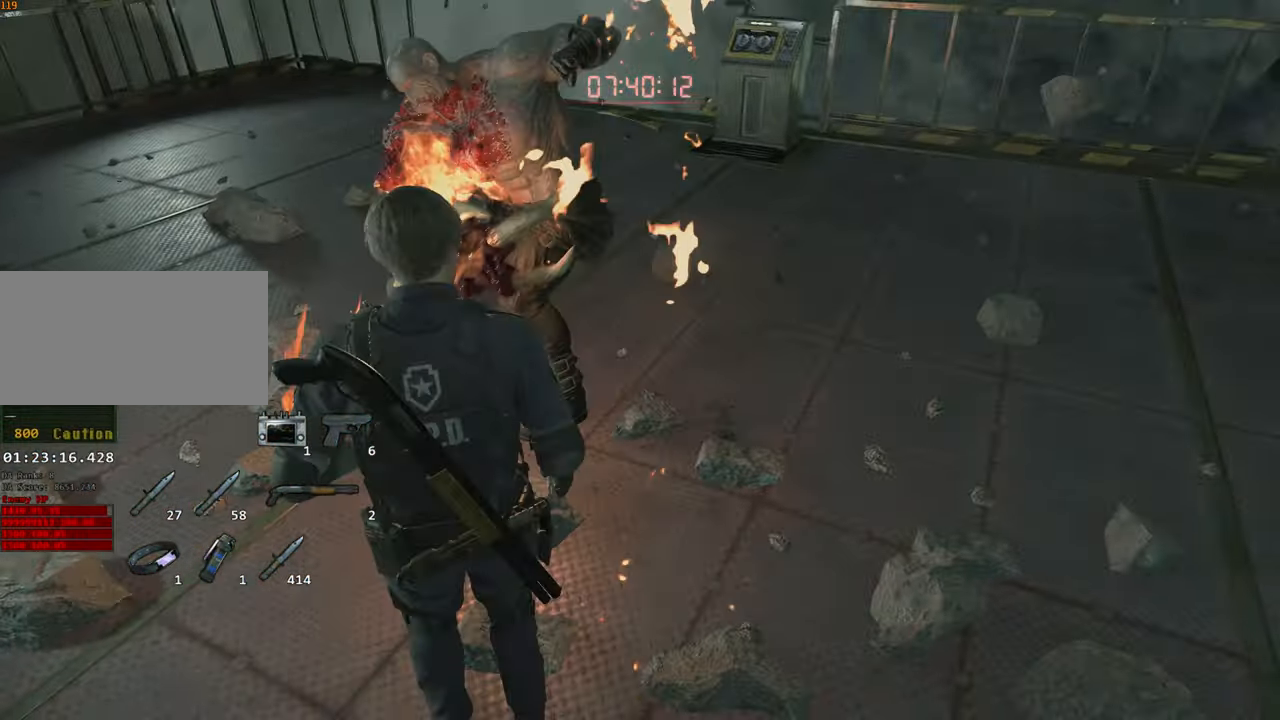
{"keys": ["shift", "w"], "mouse": [], "events": [[300, "shift", "down"]]}
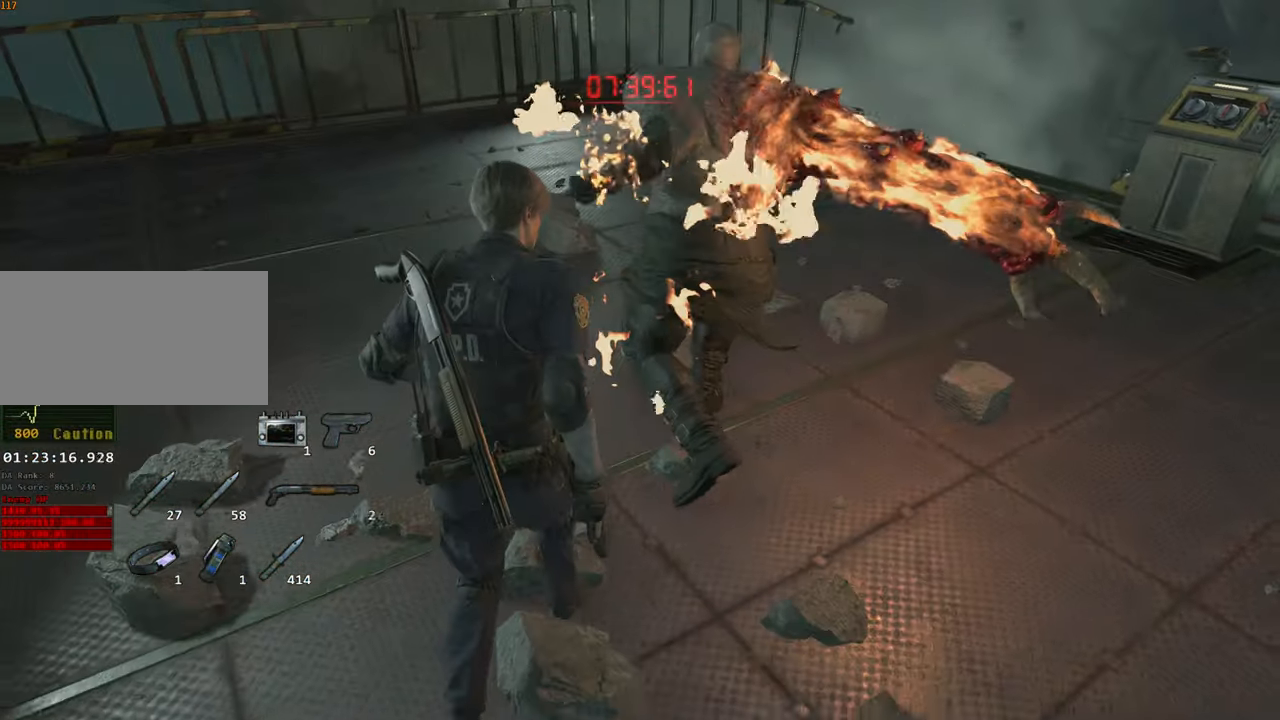
{"keys": ["a", "w"], "mouse": [], "events": [[134, "shift", "up"], [234, "a", "down"]]}
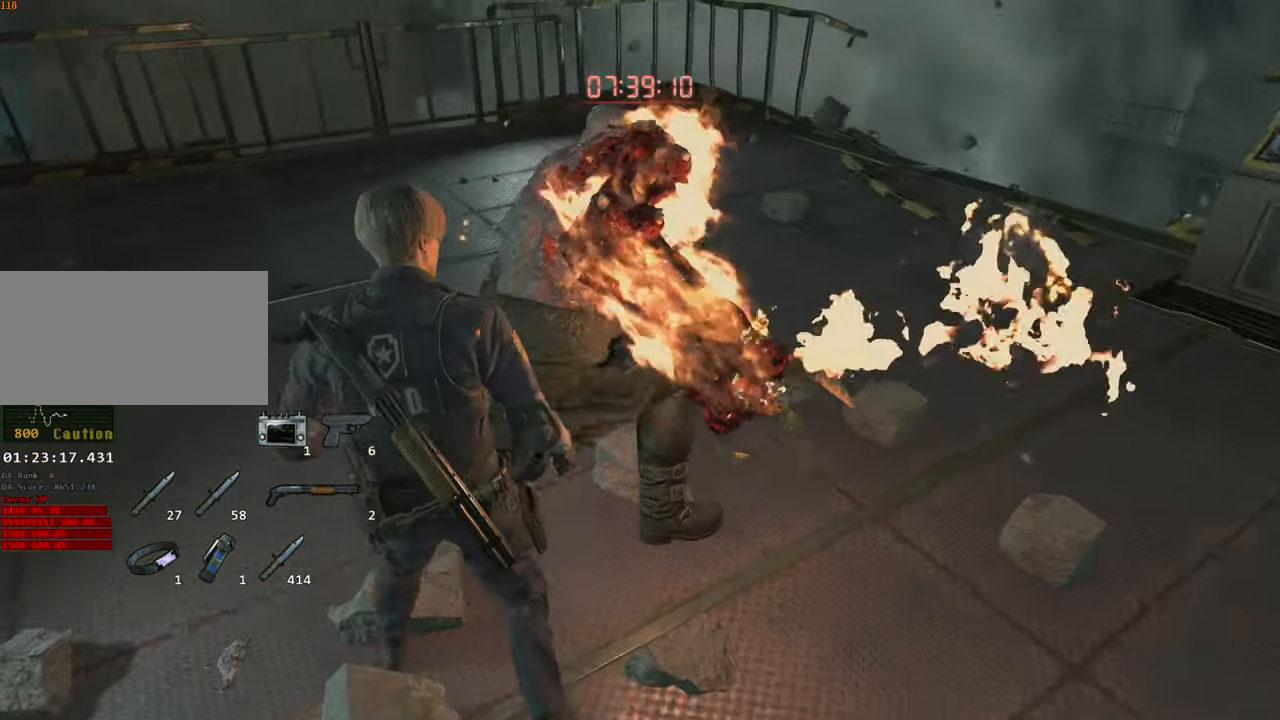
{"keys": ["w"], "mouse": [], "events": [[334, "a", "up"]]}
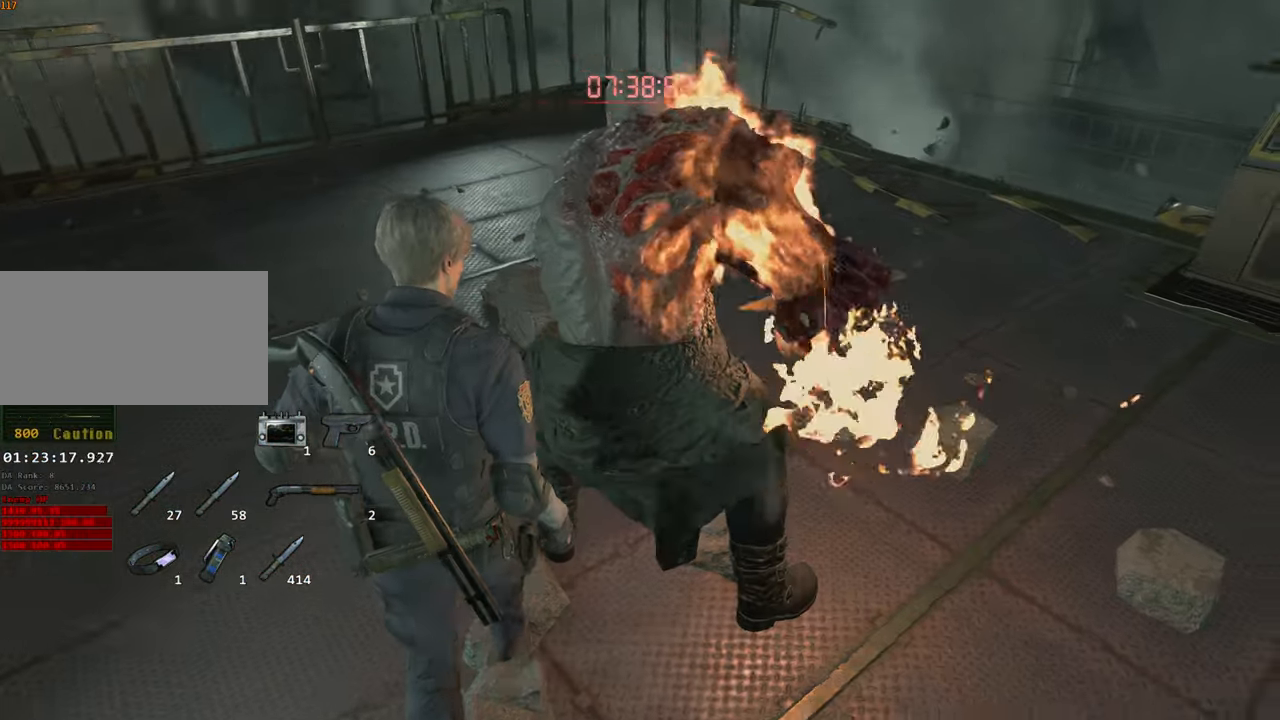
{"keys": ["w"], "mouse": [], "events": [[67, "w", "up"], [350, "a", "down"], [350, "w", "down"], [484, "a", "up"]]}
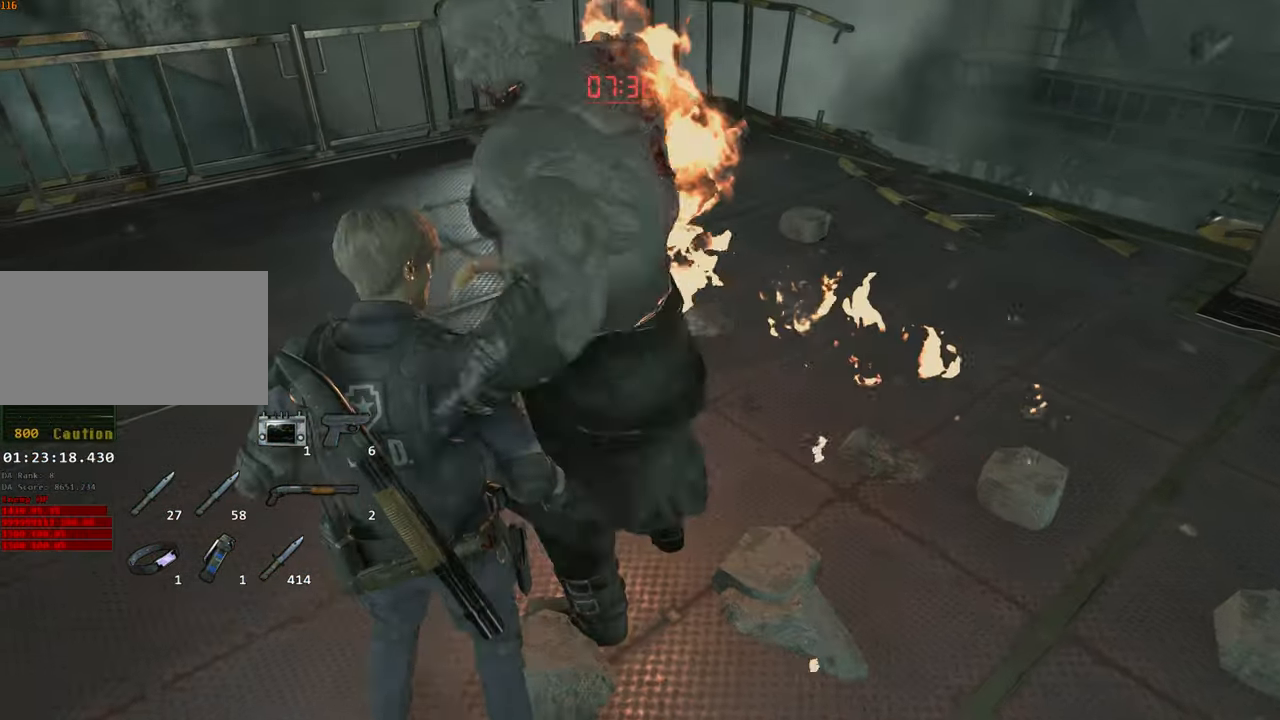
{"keys": ["d"], "mouse": [], "events": [[34, "w", "up"], [467, "d", "down"]]}
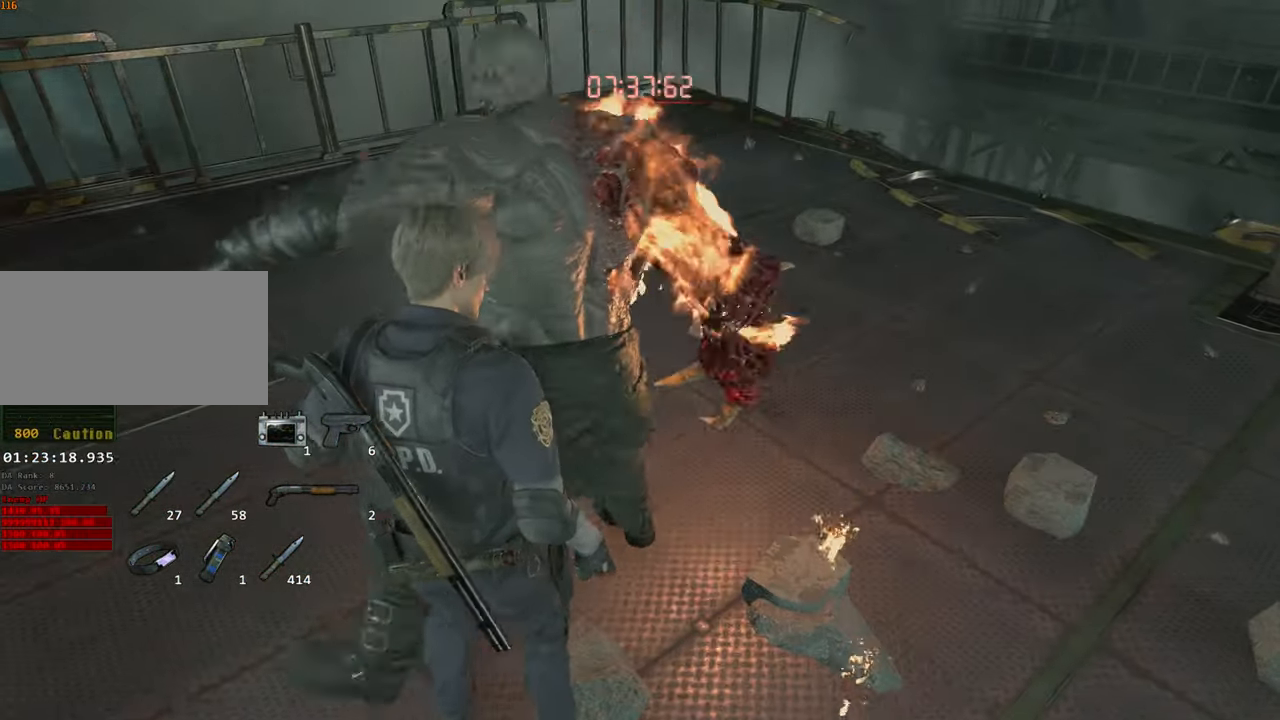
{"keys": ["d", "shift", "w"], "mouse": [], "events": [[100, "w", "down"], [150, "d", "up"], [233, "shift", "down"], [383, "d", "down"]]}
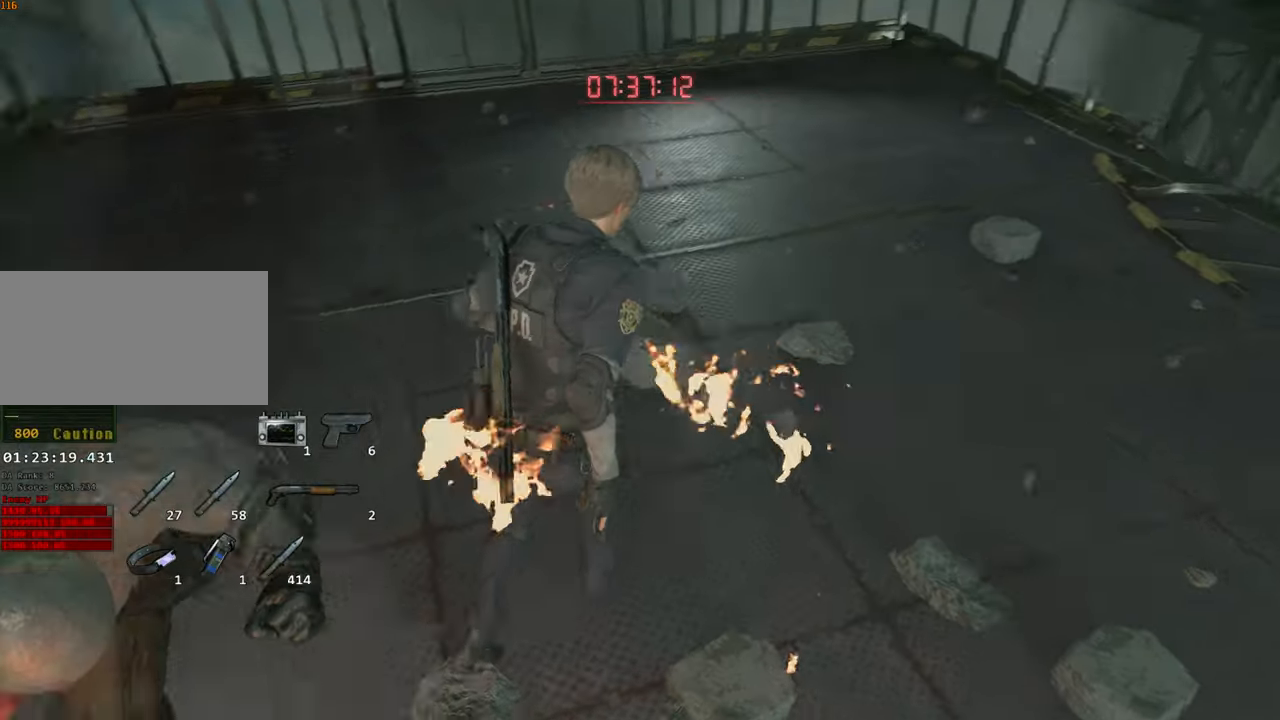
{"keys": ["w"], "mouse": []}
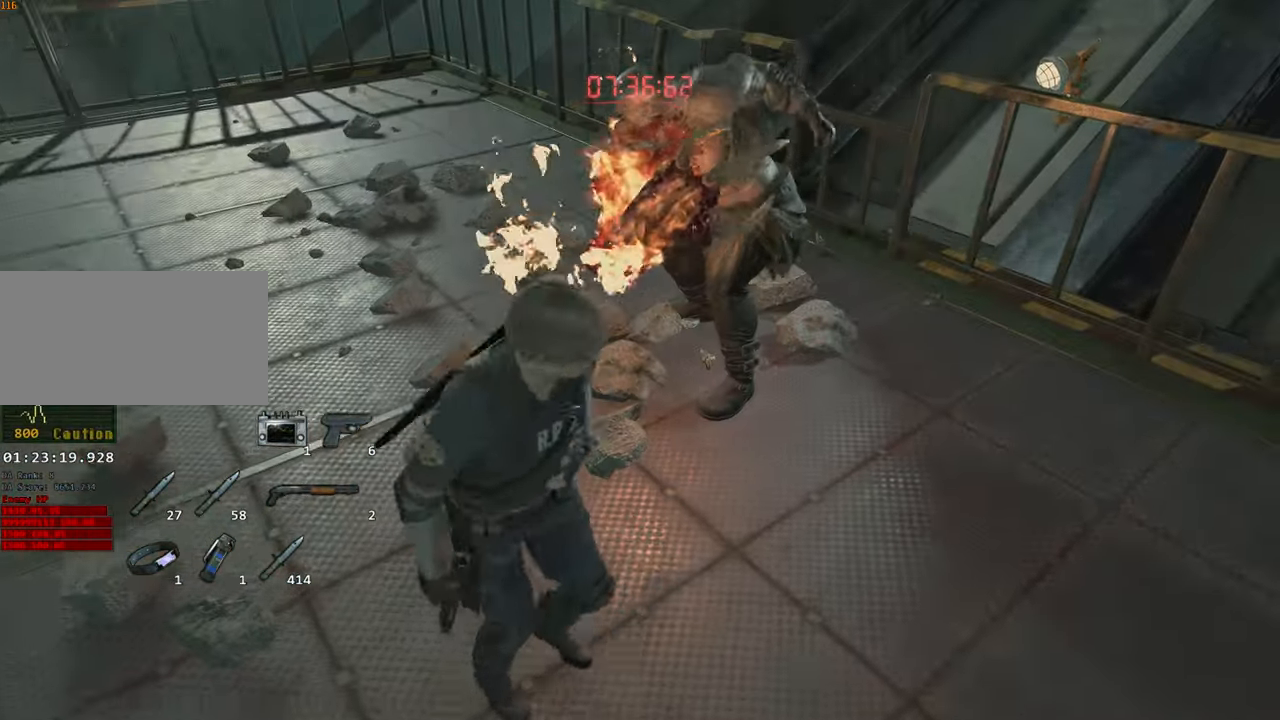
{"keys": ["shift", "w"], "mouse": [], "events": [[316, "shift", "down"]]}
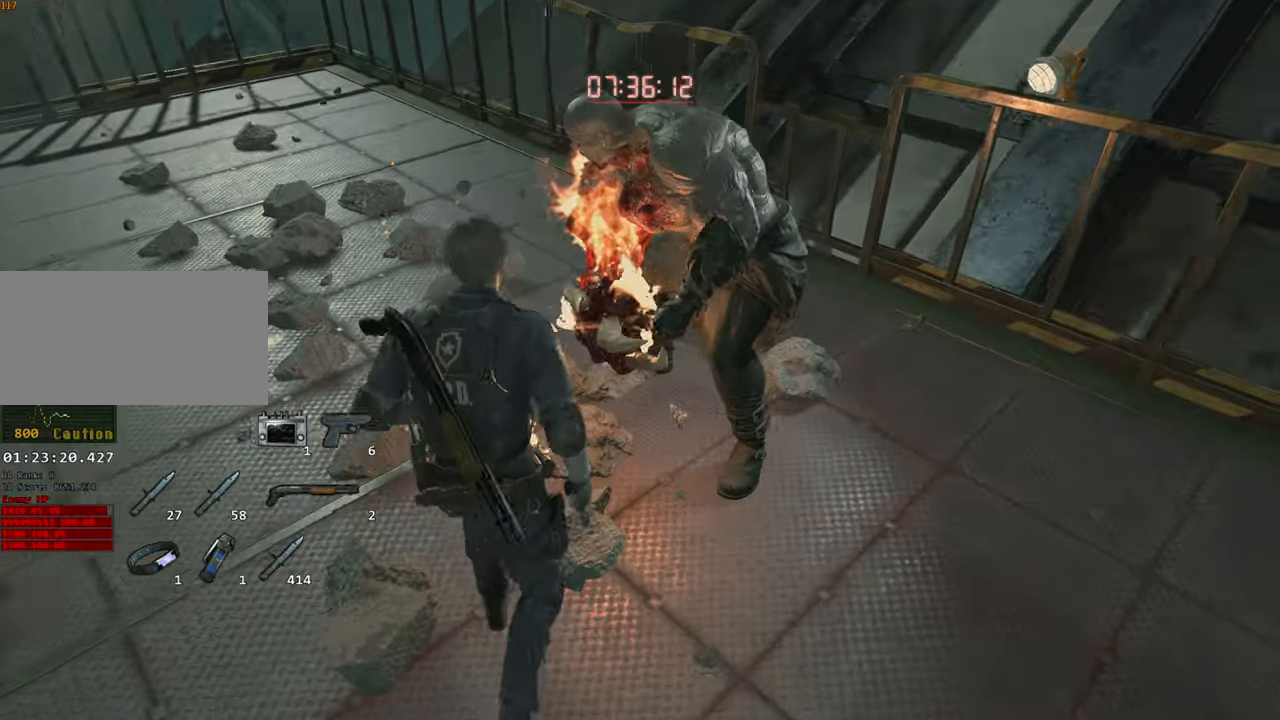
{"keys": [], "mouse": [], "events": [[50, "shift", "up"], [333, "w", "up"]]}
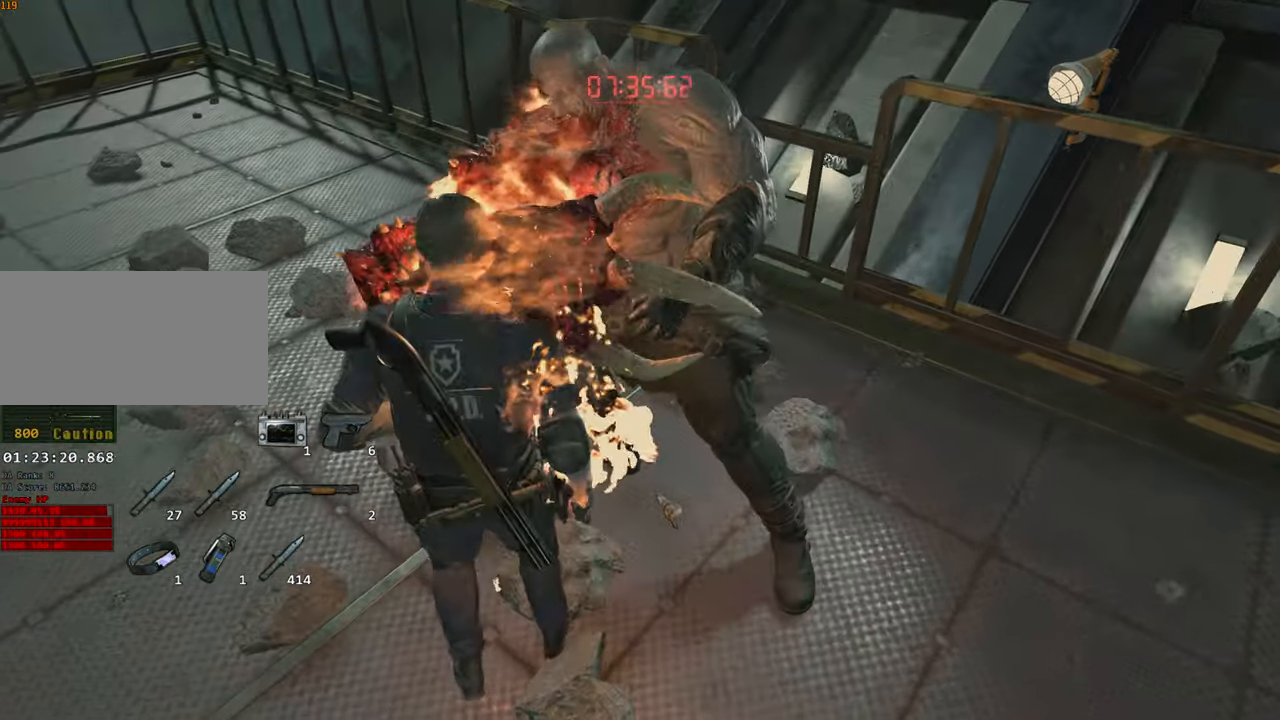
{"keys": ["a"], "mouse": [], "events": [[450, "a", "down"]]}
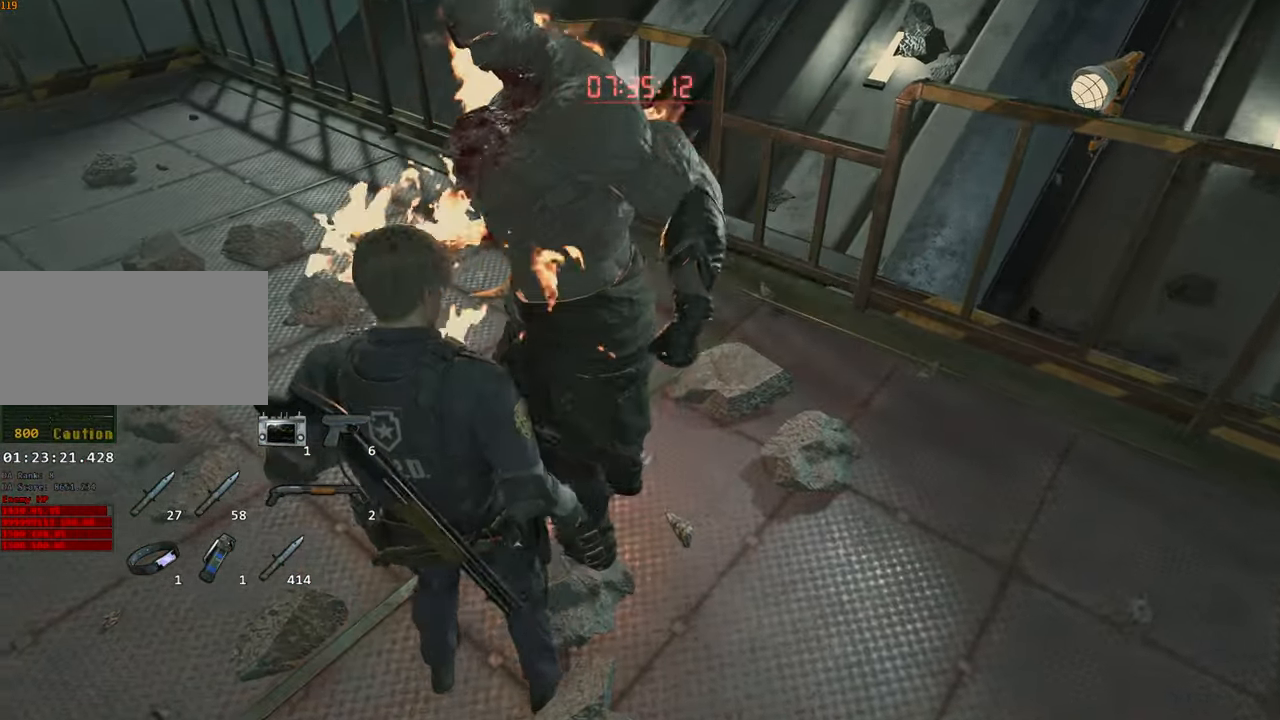
{"keys": ["d", "w"], "mouse": [], "events": [[83, "a", "up"], [266, "d", "down"], [366, "d", "up"], [416, "w", "down"], [466, "d", "down"]]}
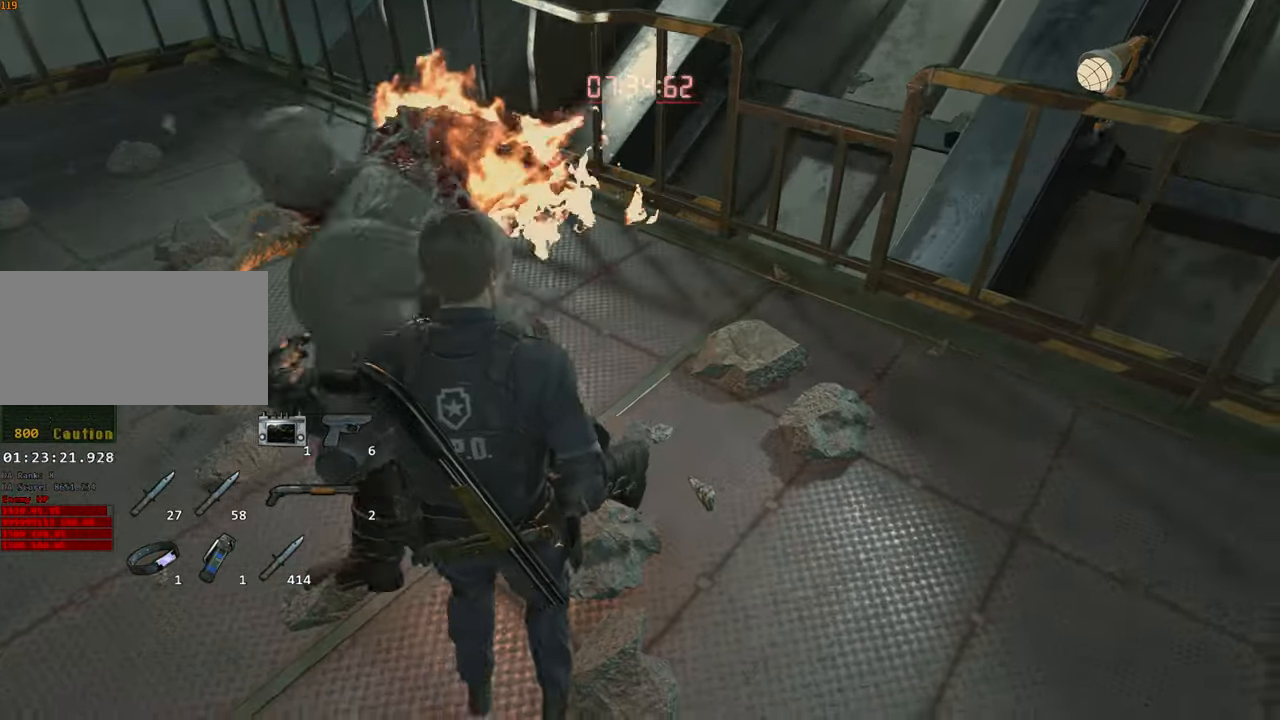
{"keys": ["d"], "mouse": [], "events": [[16, "d", "up"], [16, "shift", "down"], [150, "d", "down"], [383, "shift", "up"], [433, "w", "up"]]}
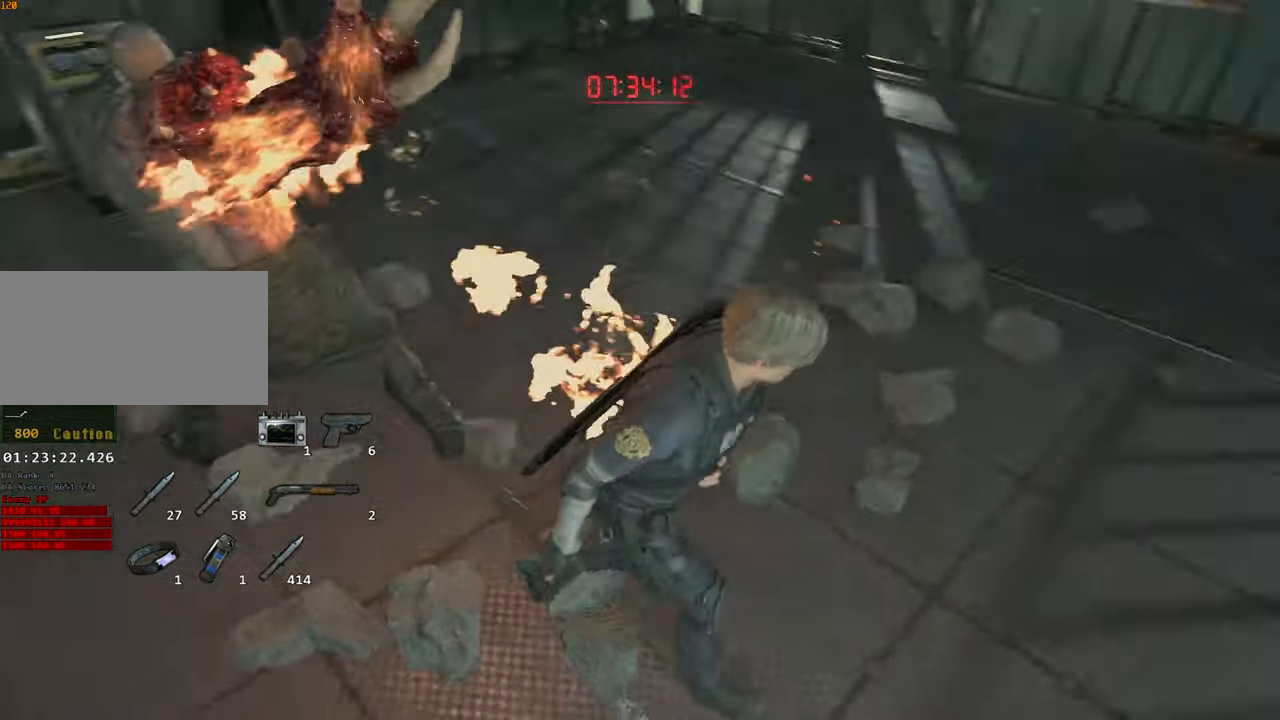
{"keys": ["w"], "mouse": [], "events": [[16, "d", "up"], [300, "w", "down"]]}
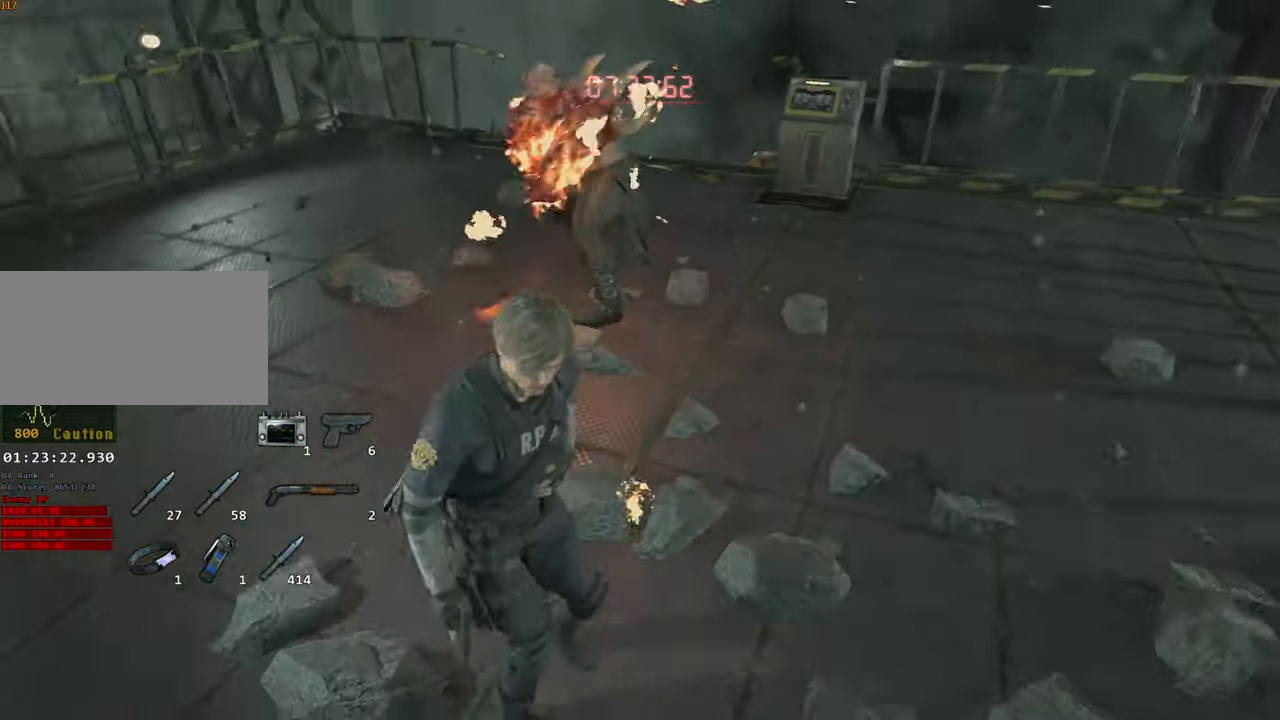
{"keys": ["shift", "w"], "mouse": [], "events": [[133, "shift", "down"]]}
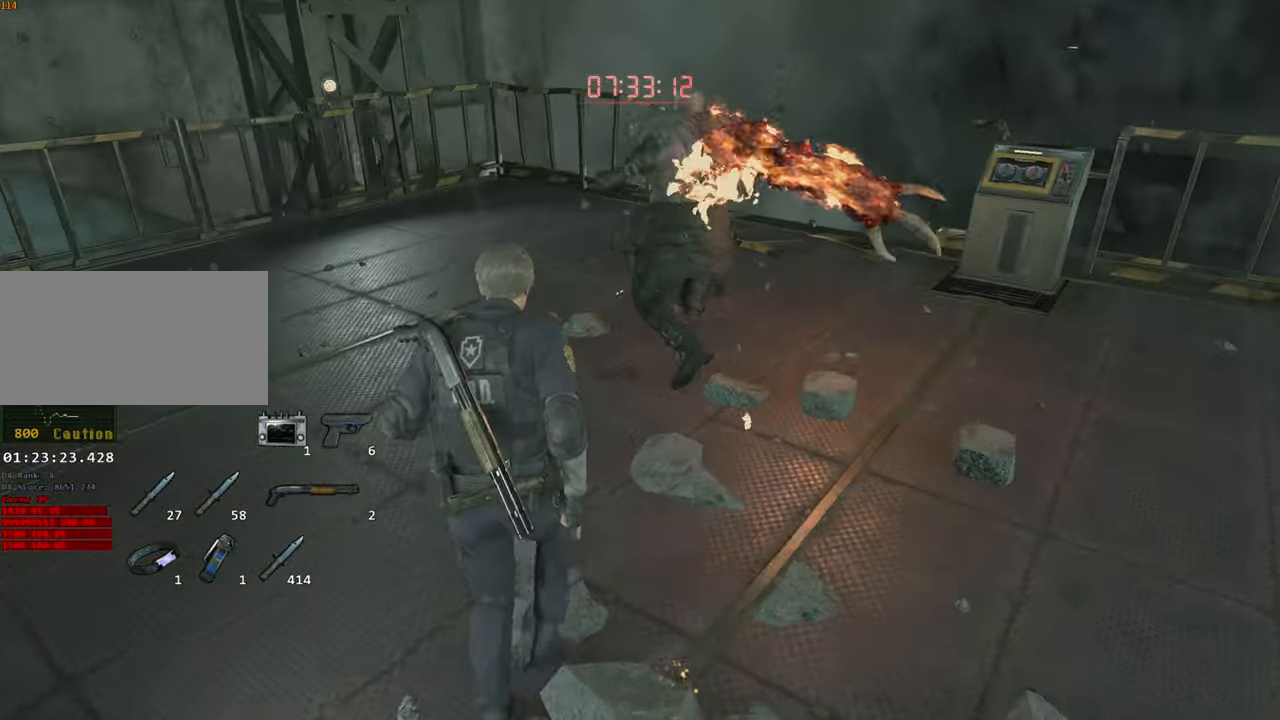
{"keys": ["shift", "w"], "mouse": [], "events": []}